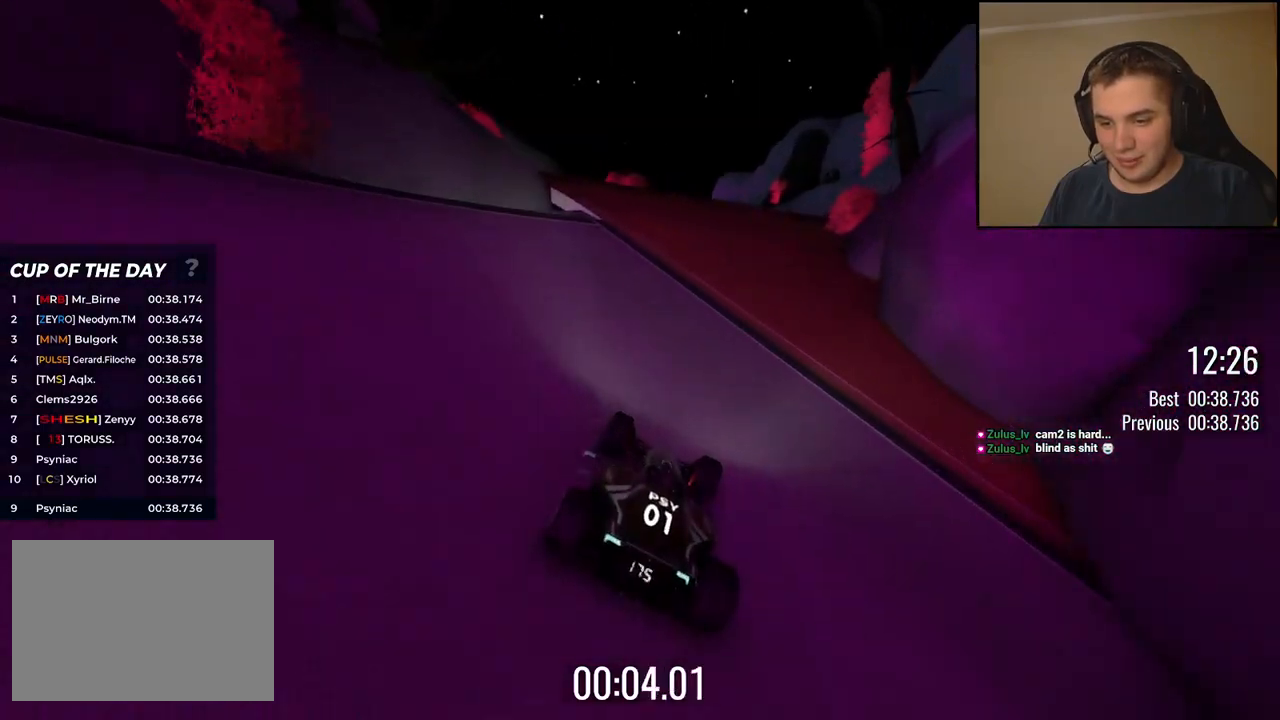
Gameplay with keyboard; each line is a JSON object with the keys held at the frame after it. "events" lists presses ("down") and releases ("up") of "down", "left", "right" and "up" between this image and that frame as [ms after this image, input, new state], when the widget could be followed in between. No other keys are recorded. Mouse input is not recorded.
{"keys": ["up"], "events": []}
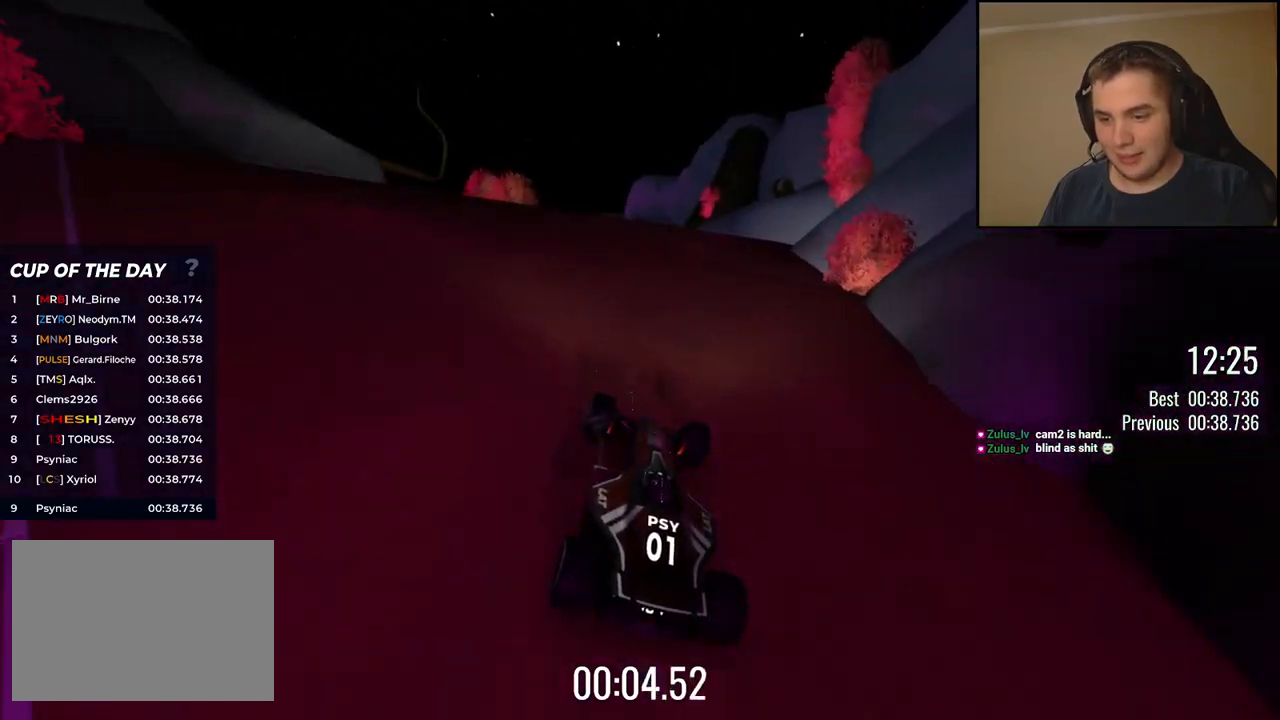
{"keys": ["up"], "events": [[317, "left", "down"], [417, "left", "up"]]}
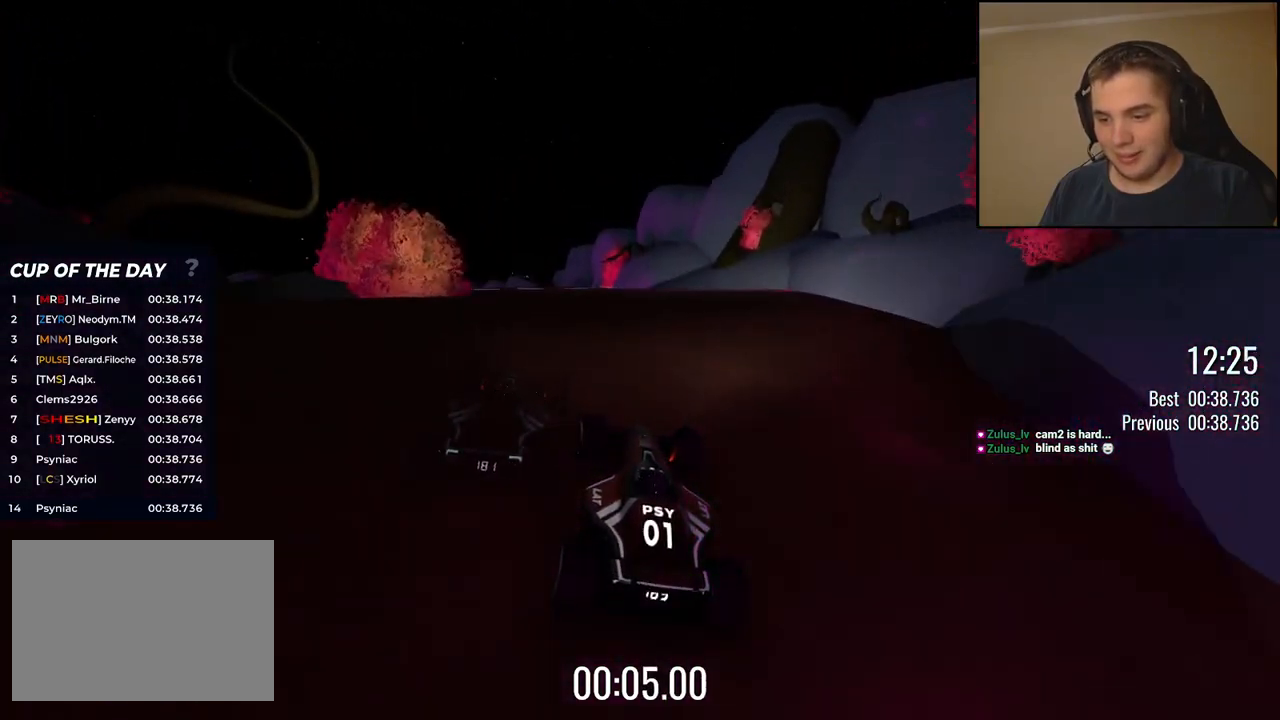
{"keys": ["left", "up"], "events": [[233, "left", "down"], [334, "left", "up"], [434, "left", "down"]]}
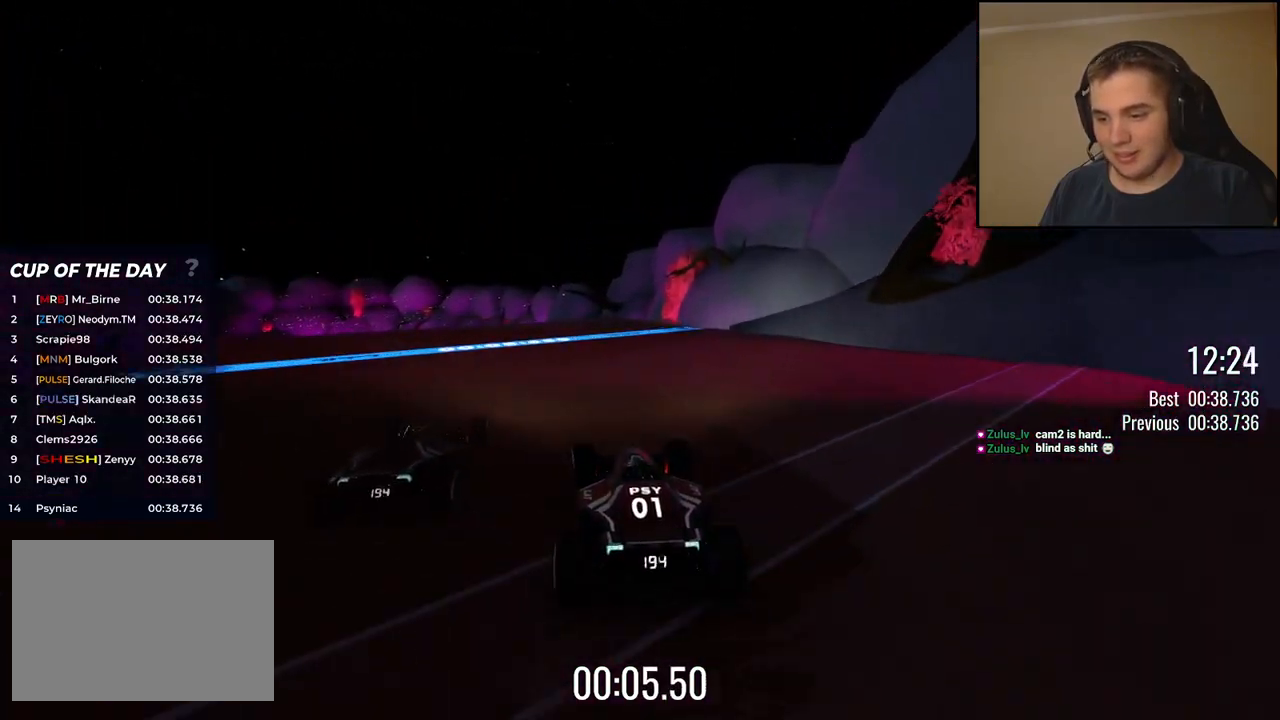
{"keys": ["up"], "events": [[83, "left", "up"], [217, "left", "down"], [300, "left", "up"]]}
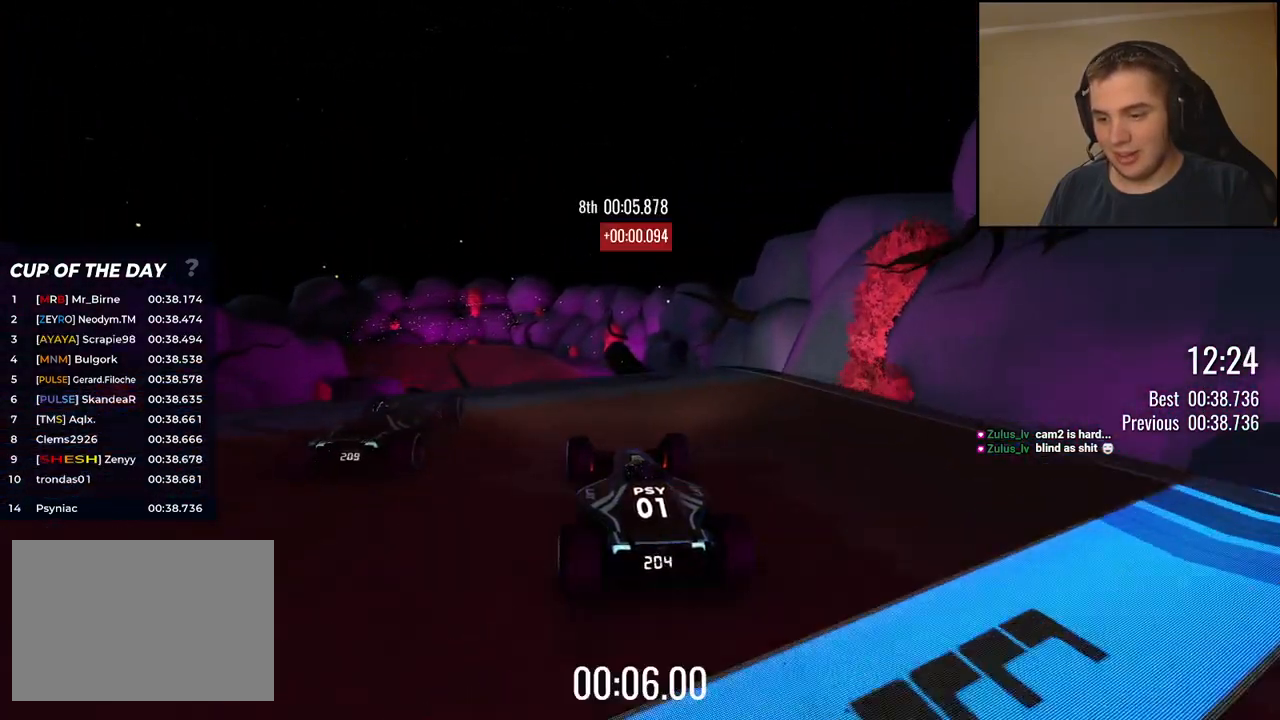
{"keys": ["up"], "events": []}
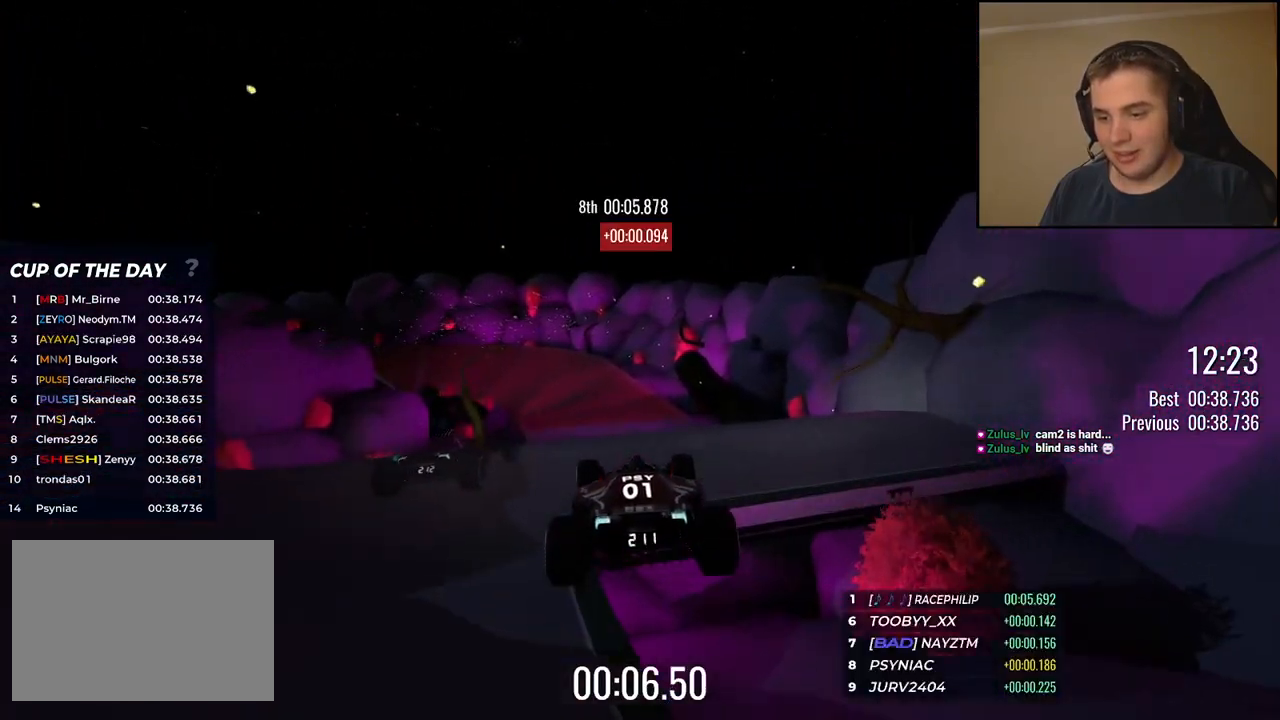
{"keys": ["right", "up"], "events": [[351, "right", "down"]]}
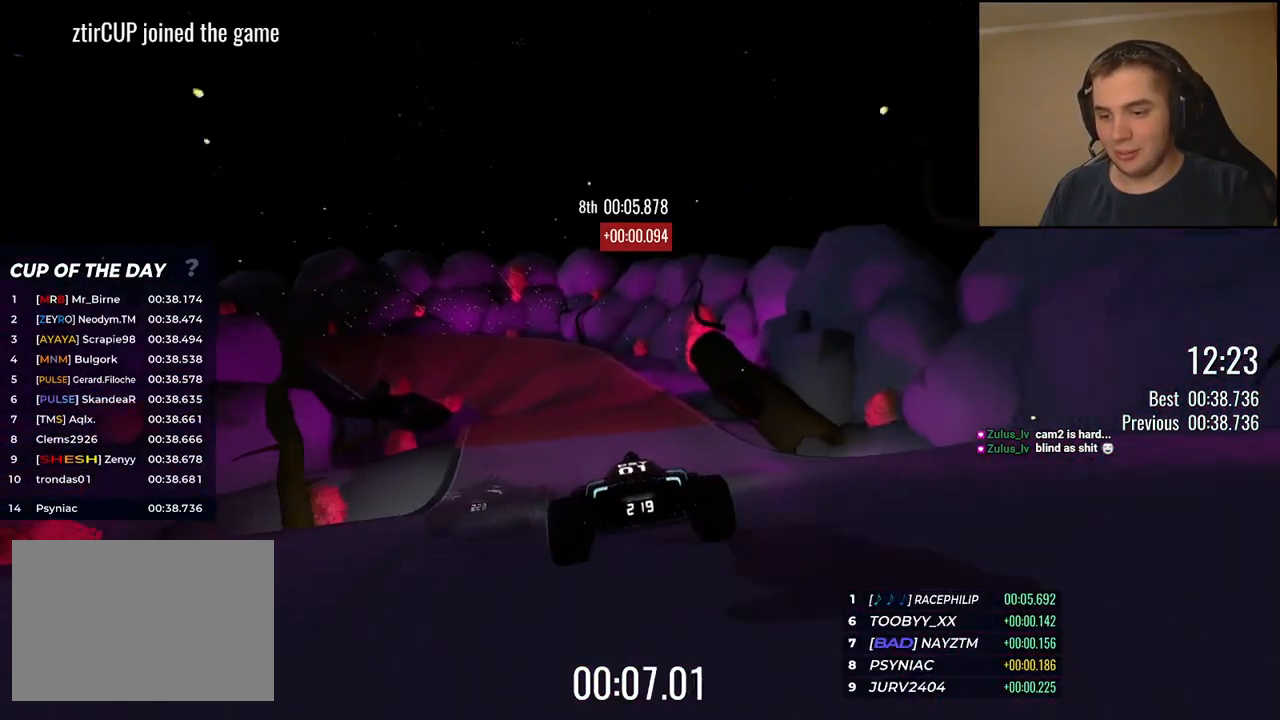
{"keys": ["up"], "events": [[67, "right", "up"]]}
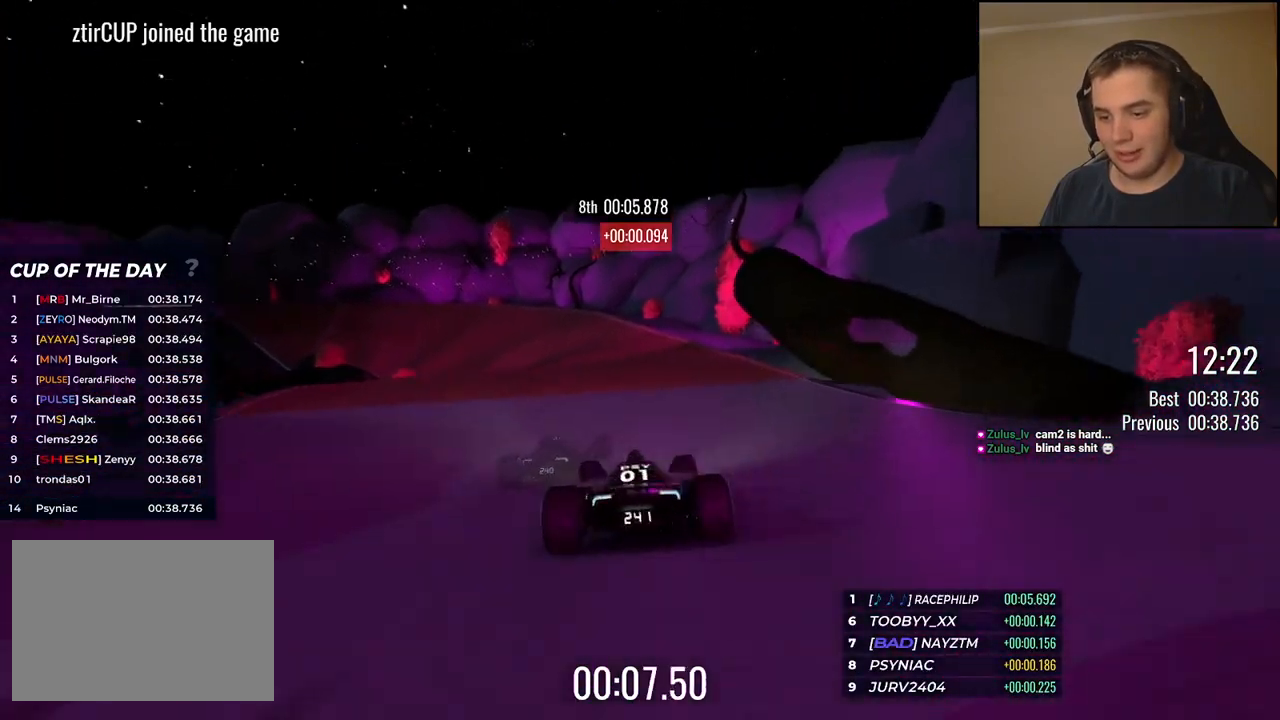
{"keys": ["left", "up"], "events": [[167, "left", "down"]]}
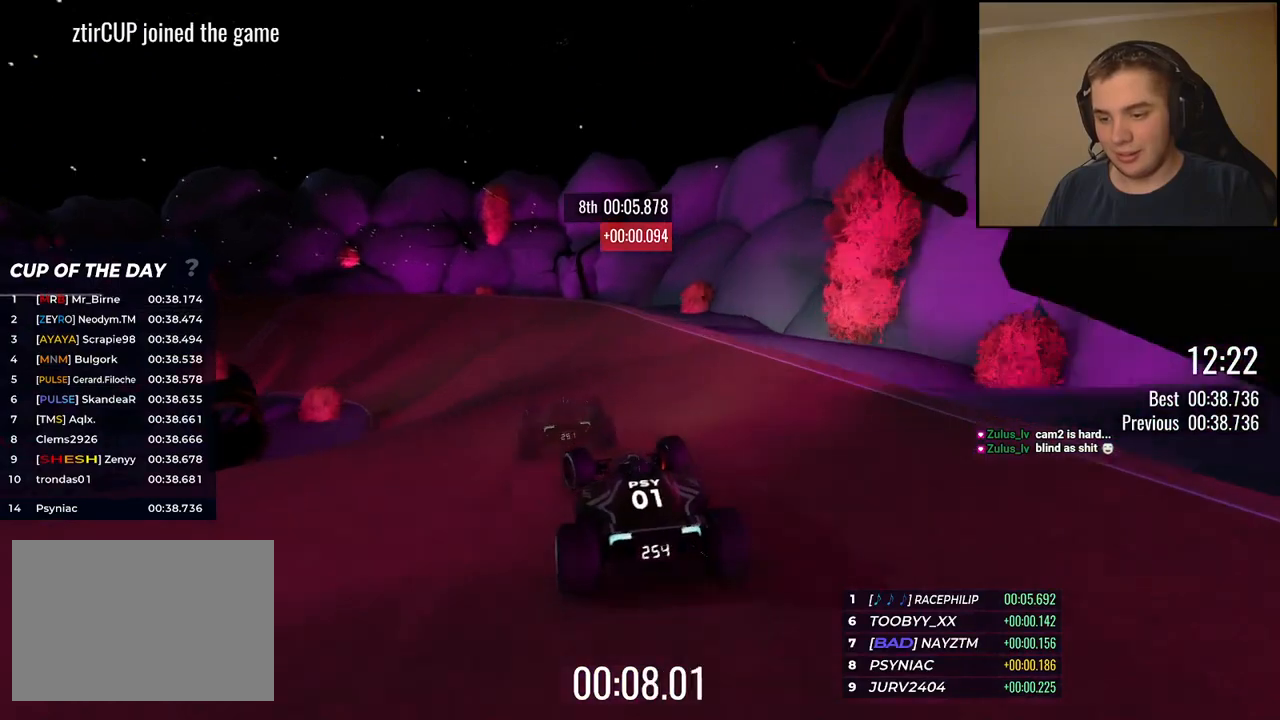
{"keys": ["left", "up"], "events": []}
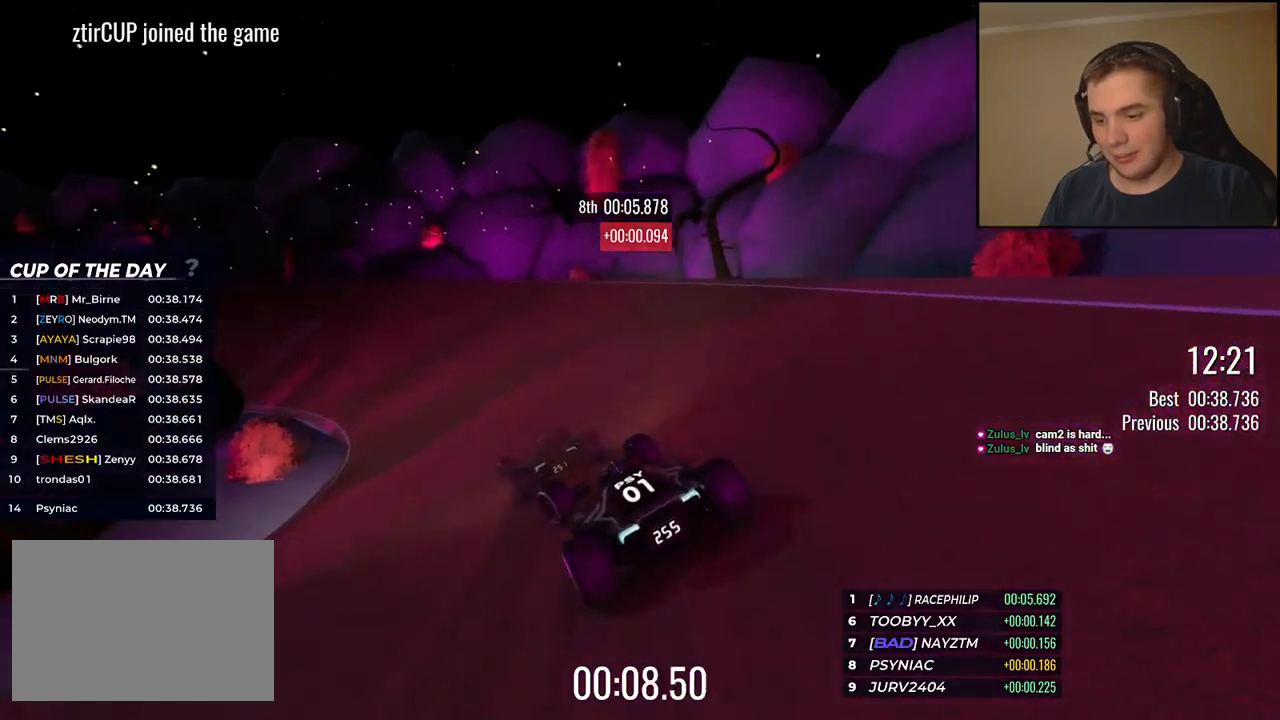
{"keys": ["left", "up"], "events": [[201, "left", "up"], [284, "left", "down"], [451, "left", "up"], [484, "left", "down"]]}
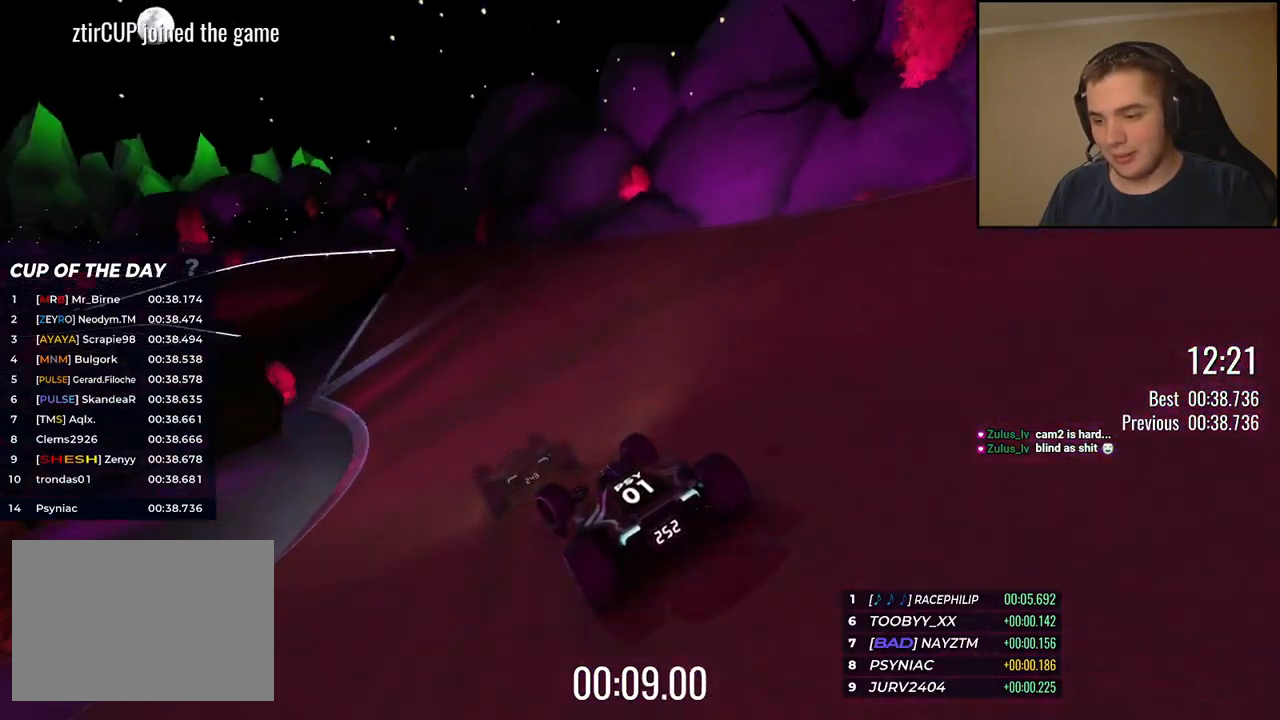
{"keys": ["left", "up"], "events": [[117, "left", "up"], [234, "left", "down"], [334, "left", "up"], [434, "left", "down"]]}
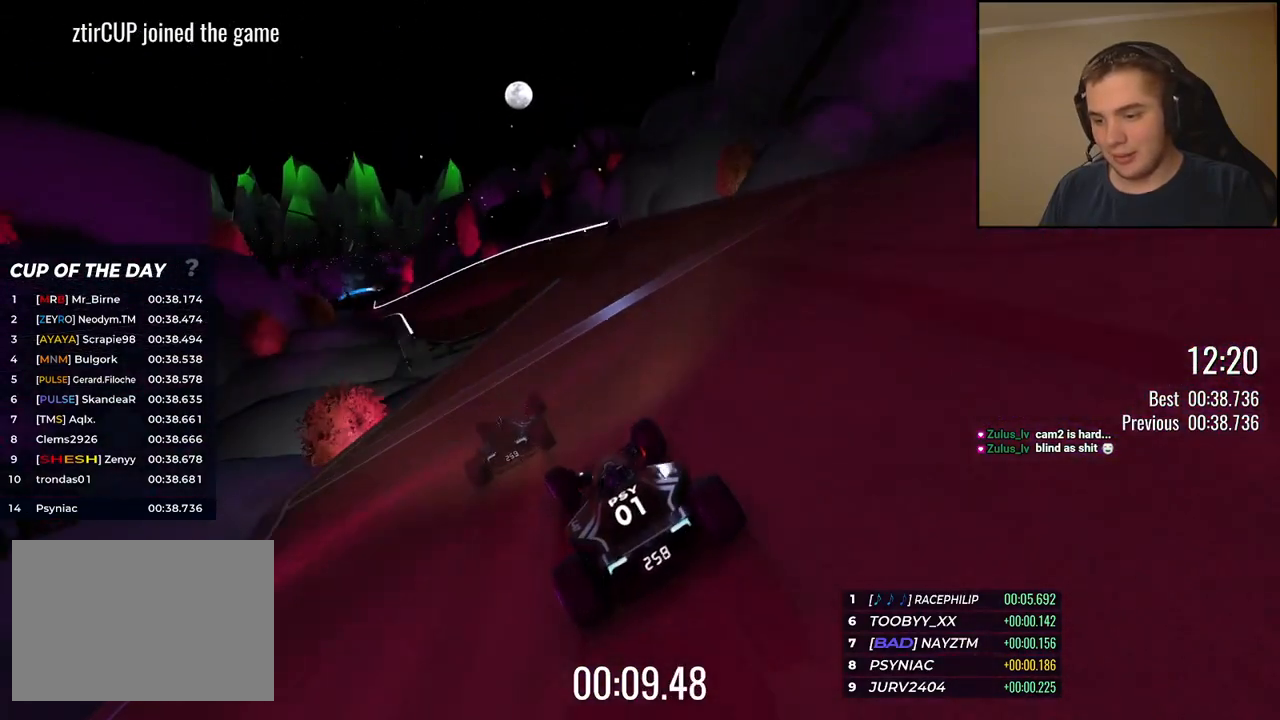
{"keys": ["up"], "events": [[34, "left", "up"], [134, "left", "down"], [217, "left", "up"], [301, "left", "down"], [418, "left", "up"]]}
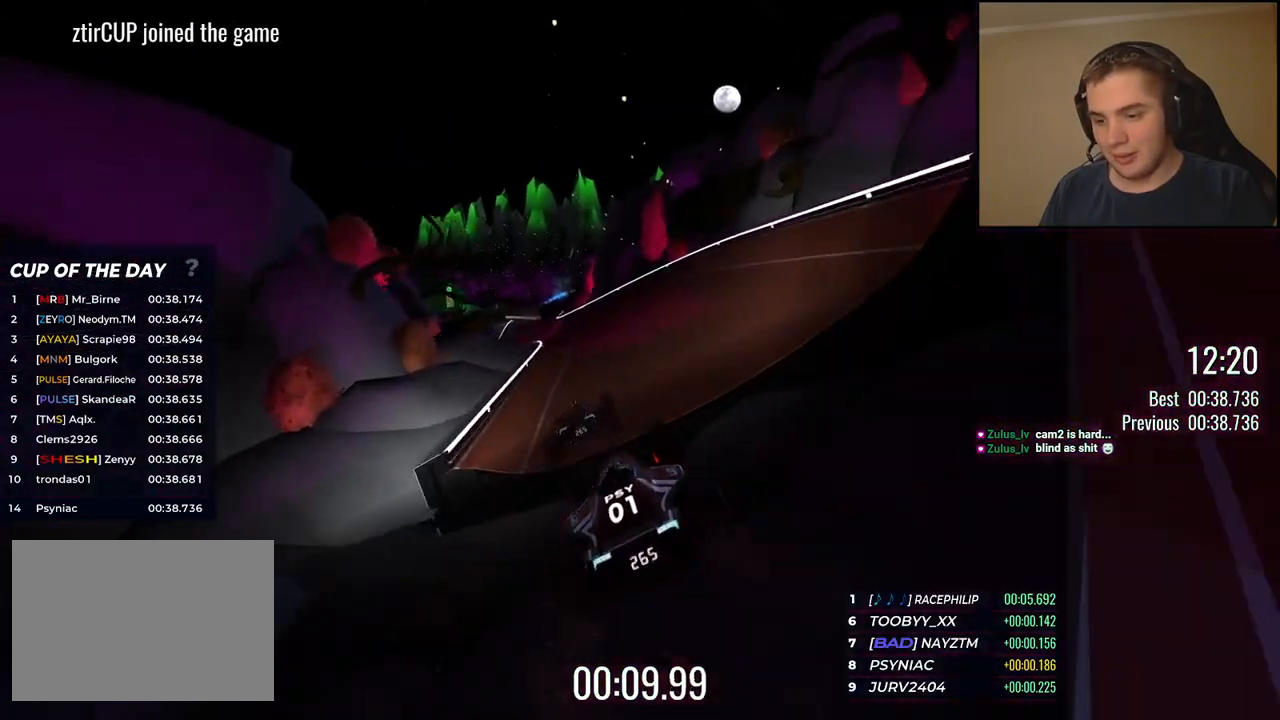
{"keys": ["up"], "events": [[34, "left", "down"], [117, "left", "up"], [317, "left", "down"], [368, "left", "up"]]}
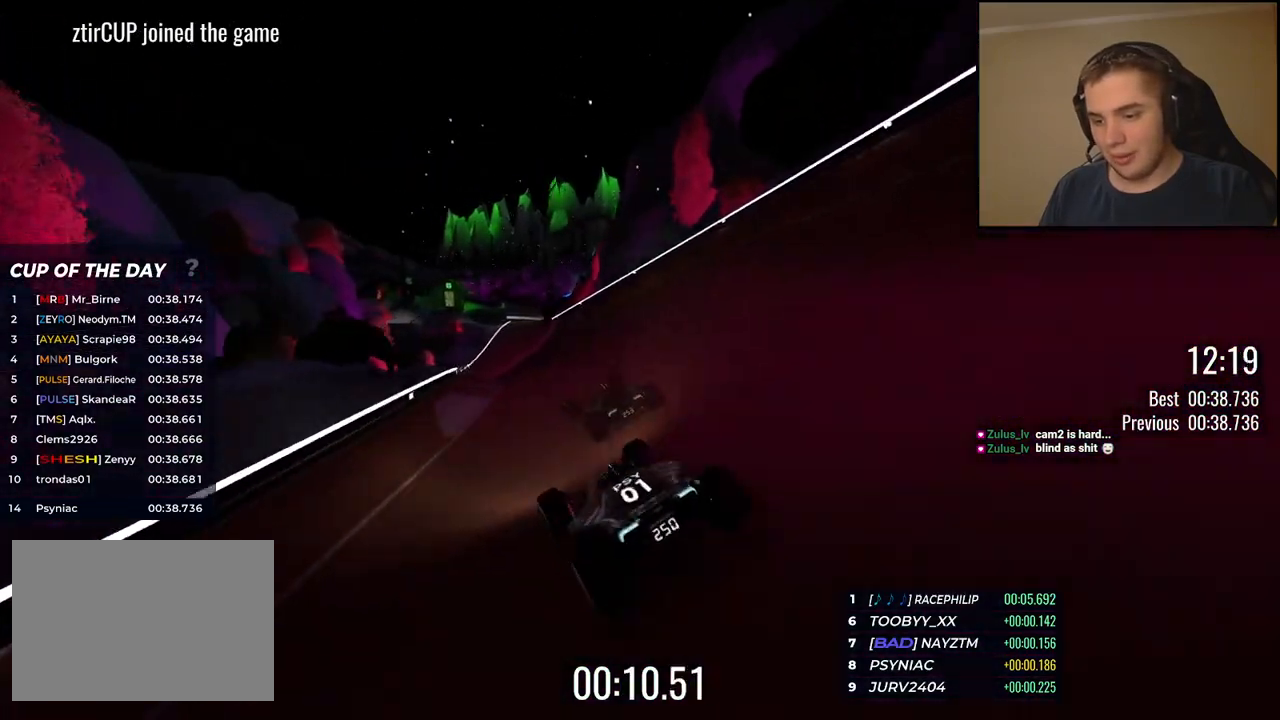
{"keys": ["up"], "events": [[84, "right", "down"], [134, "right", "up"]]}
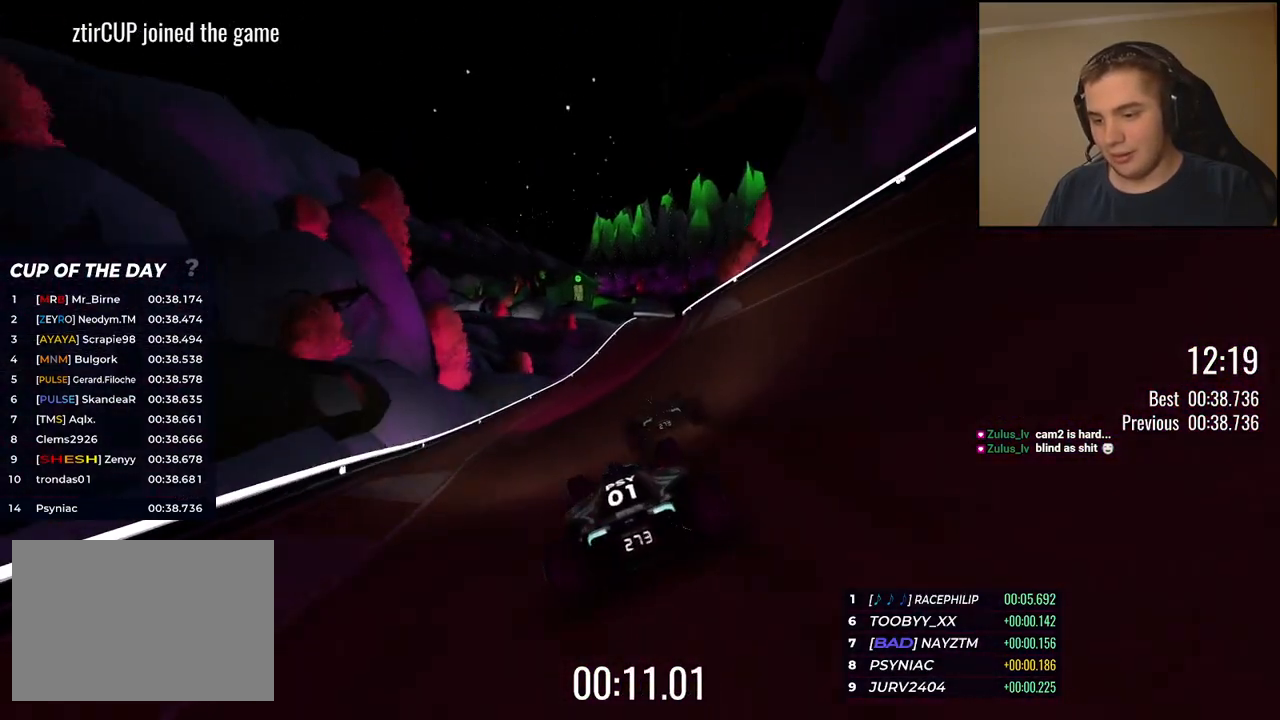
{"keys": ["right", "up"], "events": [[50, "right", "down"], [134, "right", "up"], [251, "right", "down"], [384, "right", "up"], [484, "right", "down"]]}
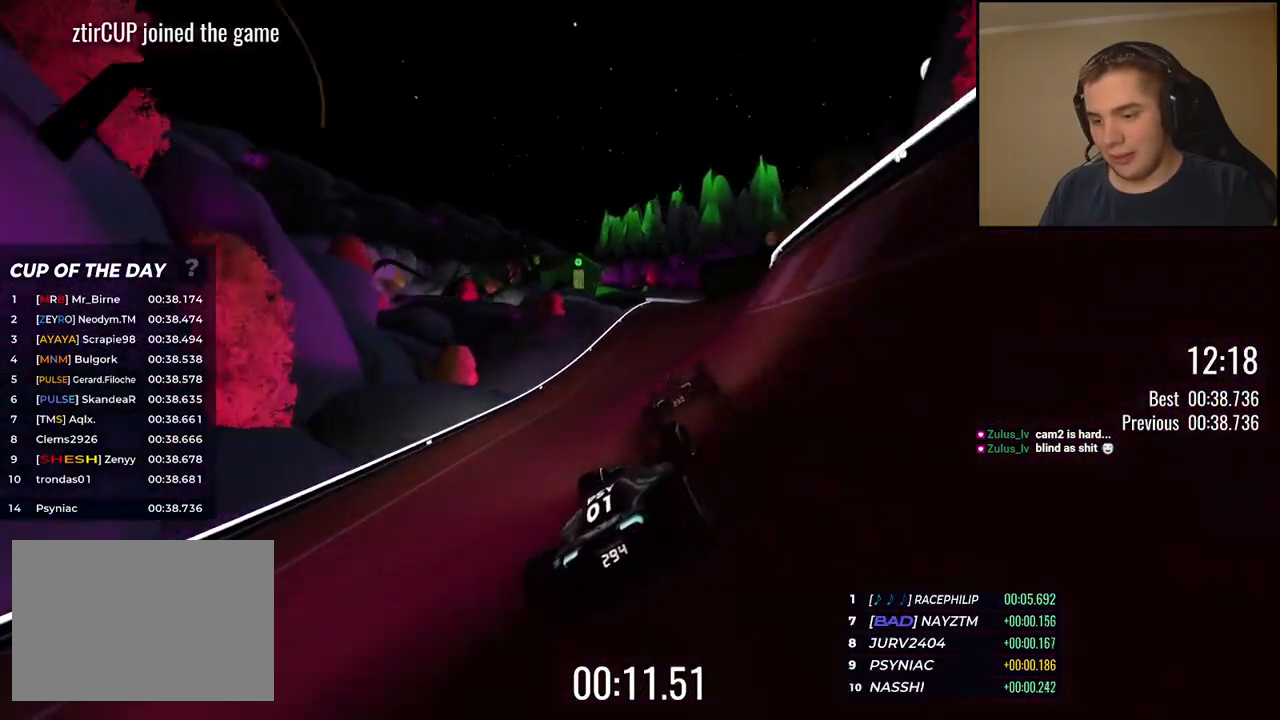
{"keys": ["up"], "events": [[83, "right", "up"], [234, "right", "down"], [351, "right", "up"], [417, "right", "down"], [501, "right", "up"]]}
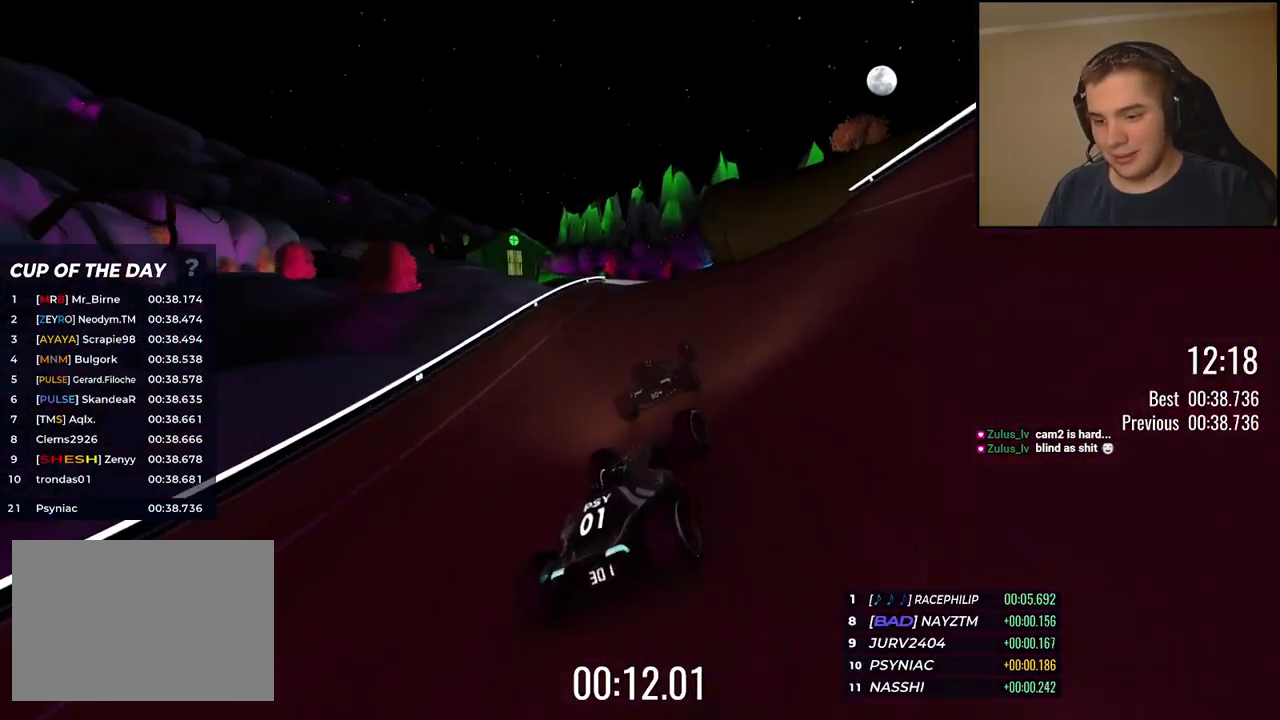
{"keys": ["up"], "events": []}
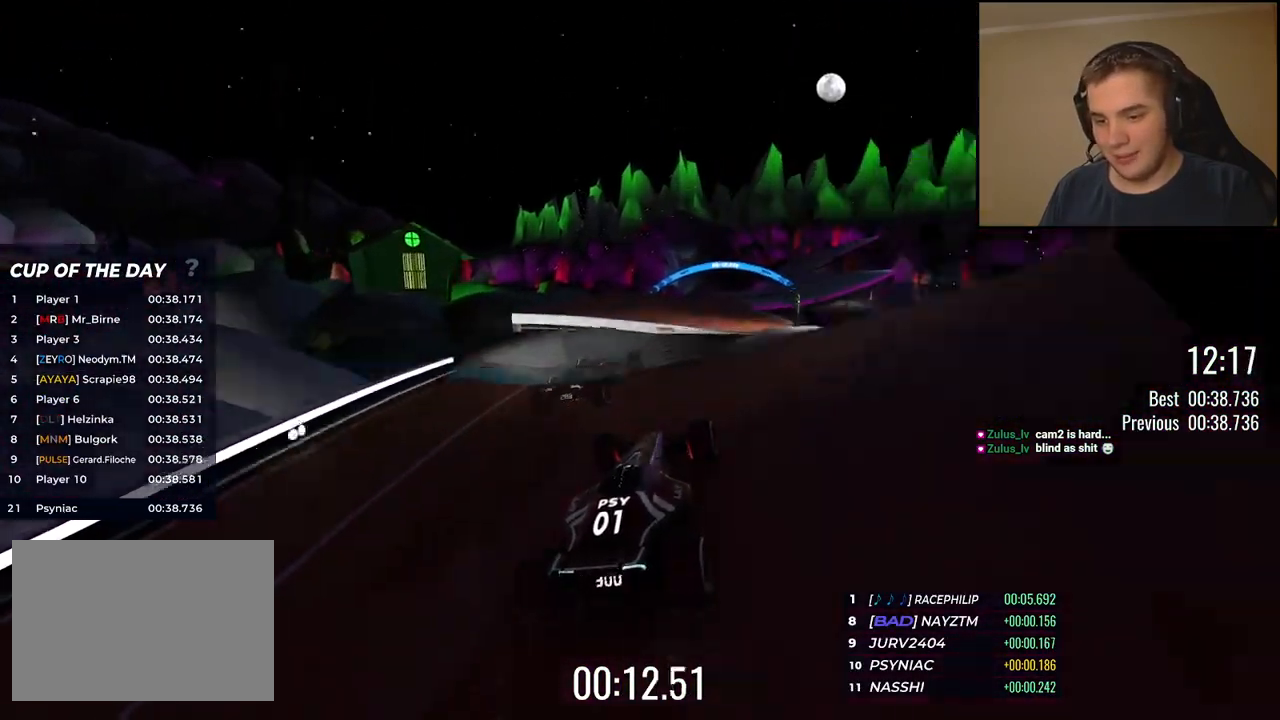
{"keys": ["up"], "events": []}
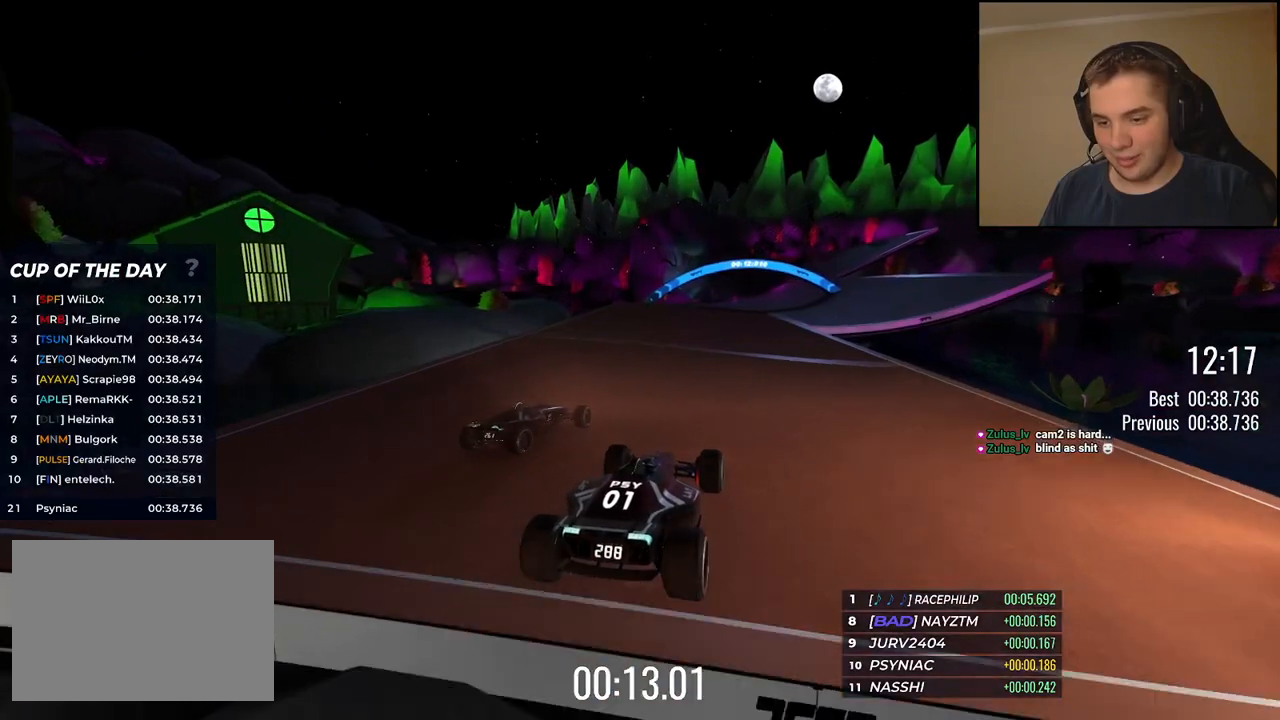
{"keys": ["up"], "events": []}
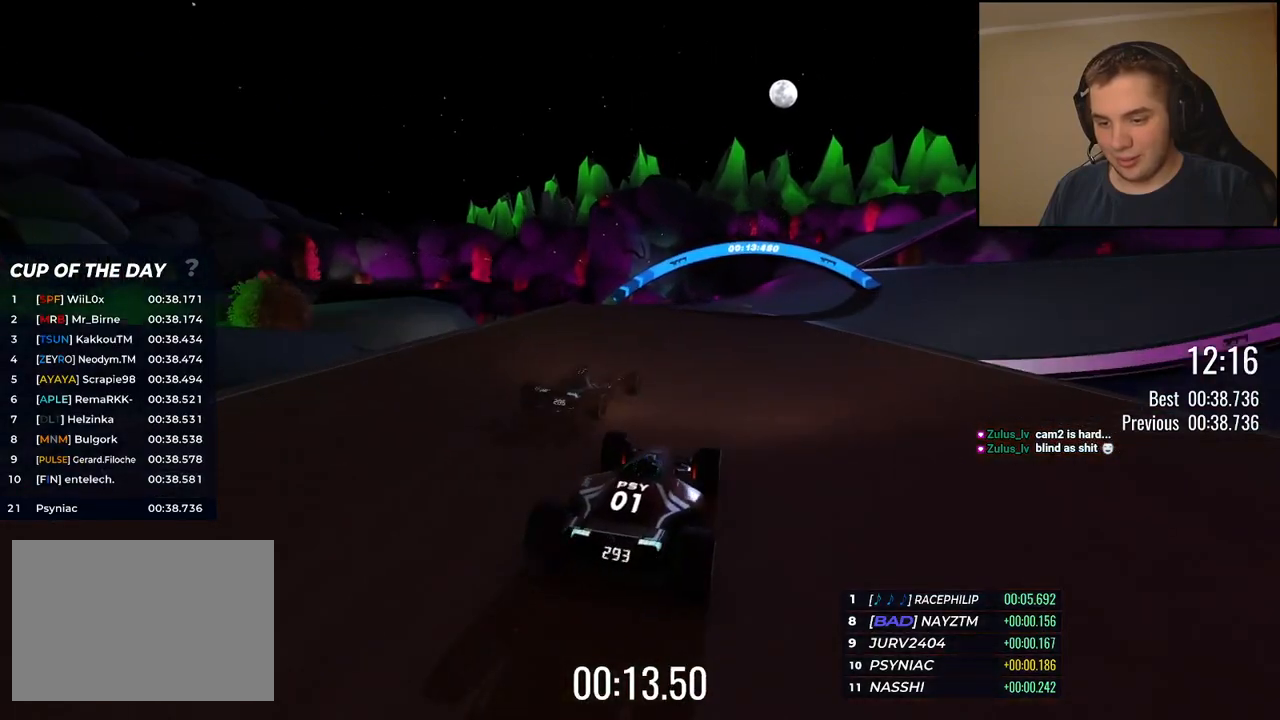
{"keys": ["right", "up"], "events": [[83, "right", "down"], [183, "right", "up"], [300, "right", "down"], [384, "right", "up"], [501, "right", "down"]]}
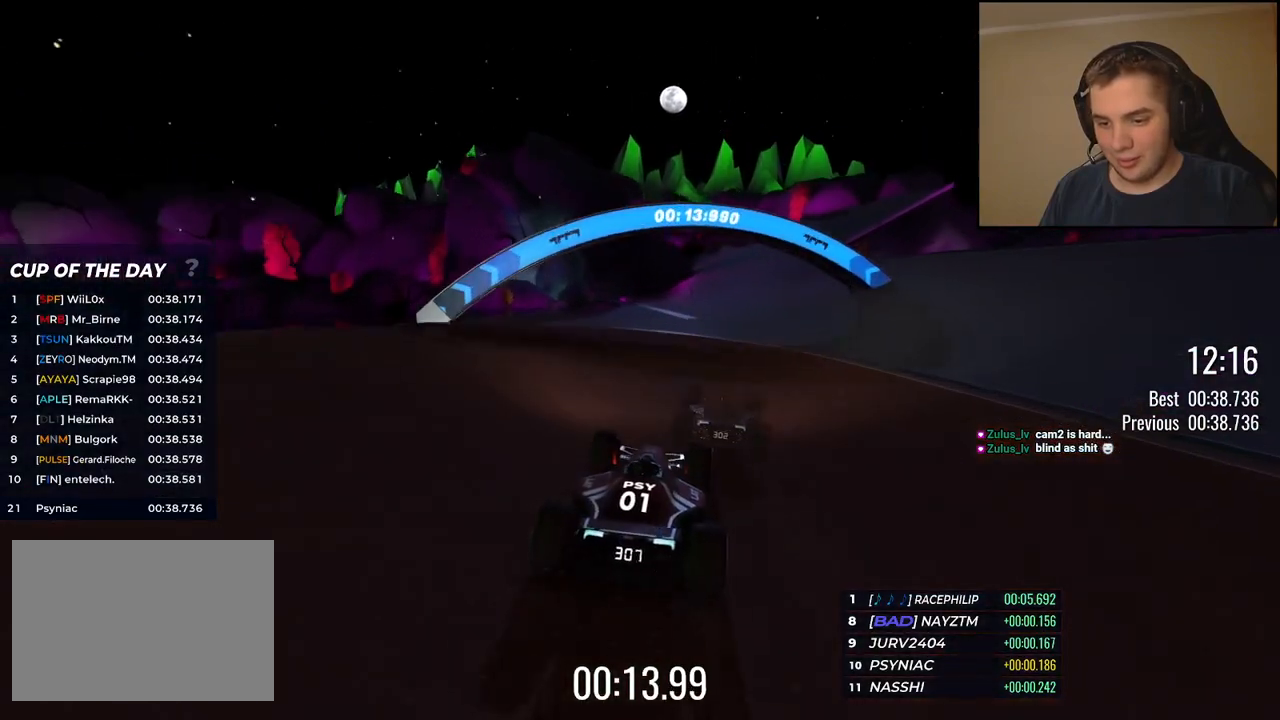
{"keys": ["right", "up"], "events": [[100, "right", "up"], [384, "right", "down"]]}
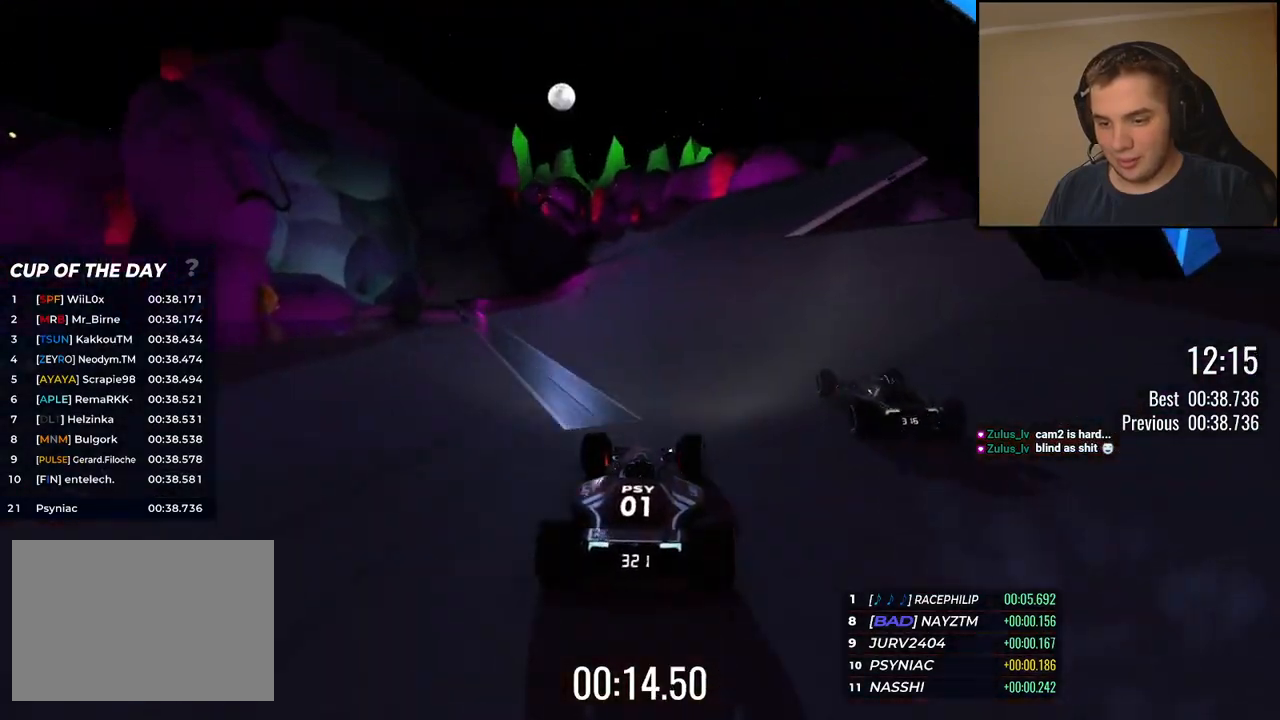
{"keys": ["left", "up"], "events": [[268, "right", "up"], [351, "left", "down"]]}
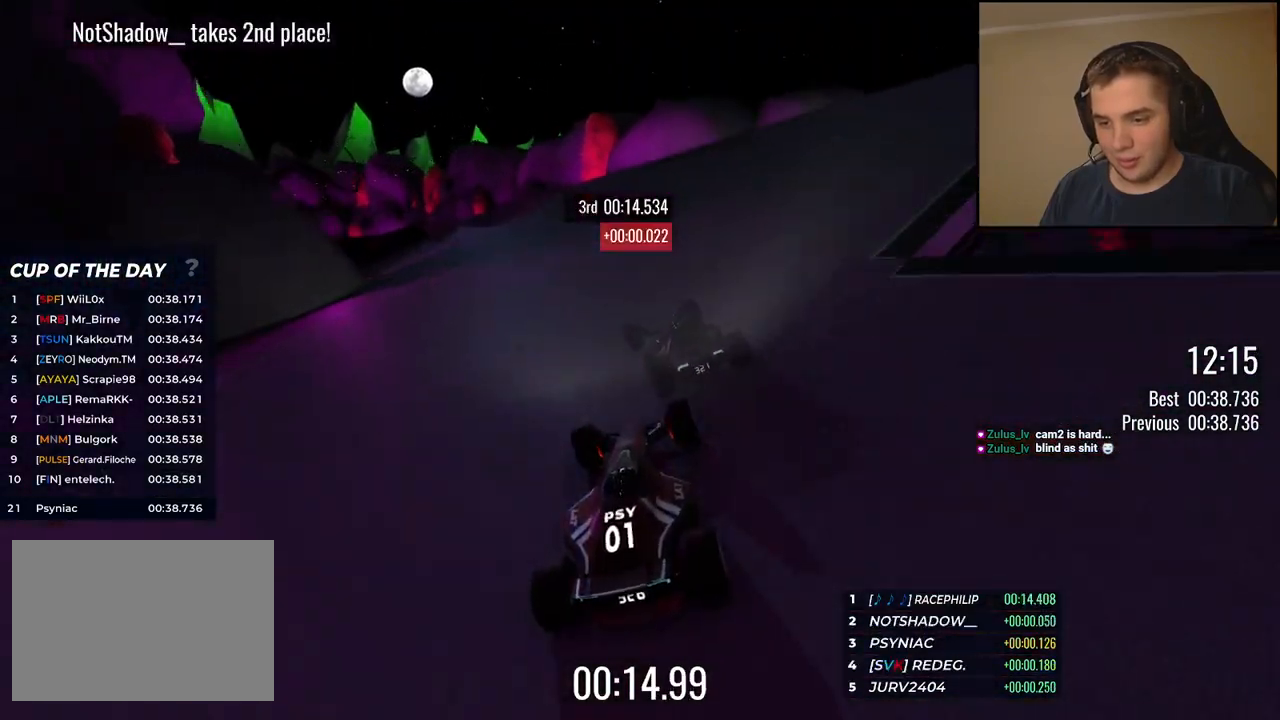
{"keys": ["left", "up"], "events": []}
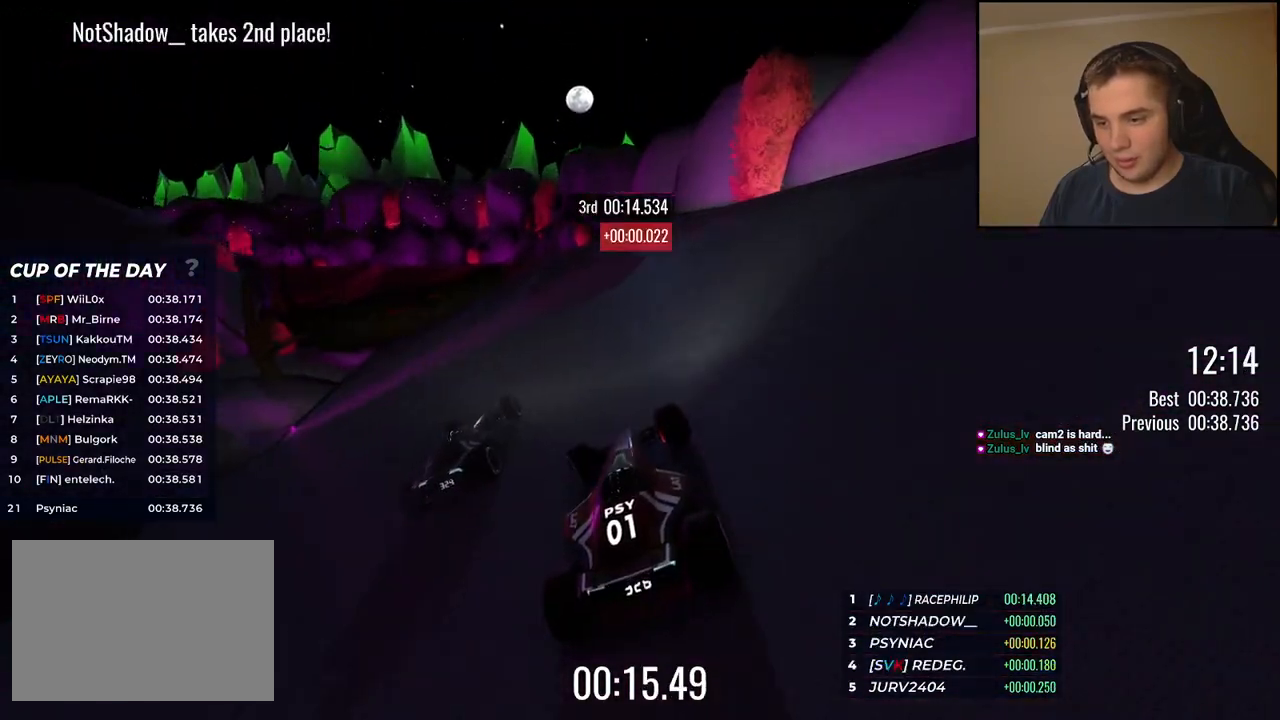
{"keys": ["up"], "events": [[17, "left", "up"], [50, "left", "down"], [217, "left", "up"], [351, "left", "down"], [418, "left", "up"]]}
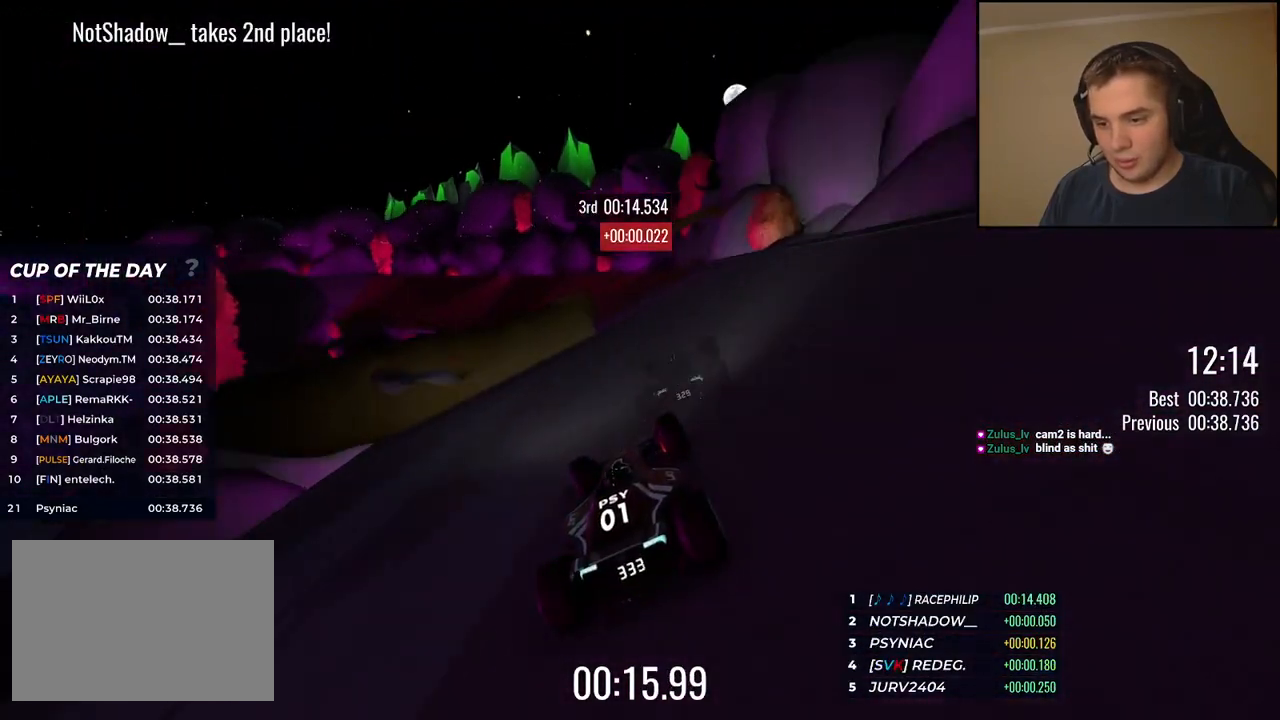
{"keys": ["left", "up"], "events": [[217, "left", "down"]]}
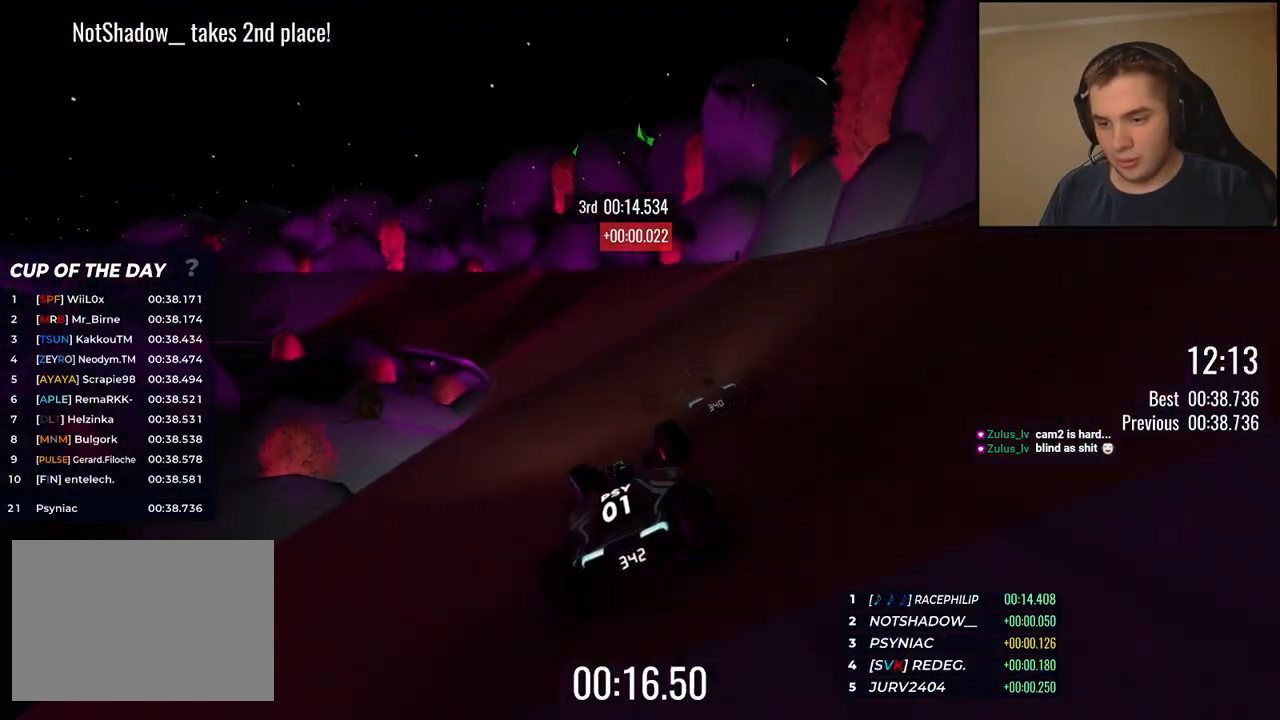
{"keys": ["left", "up"], "events": []}
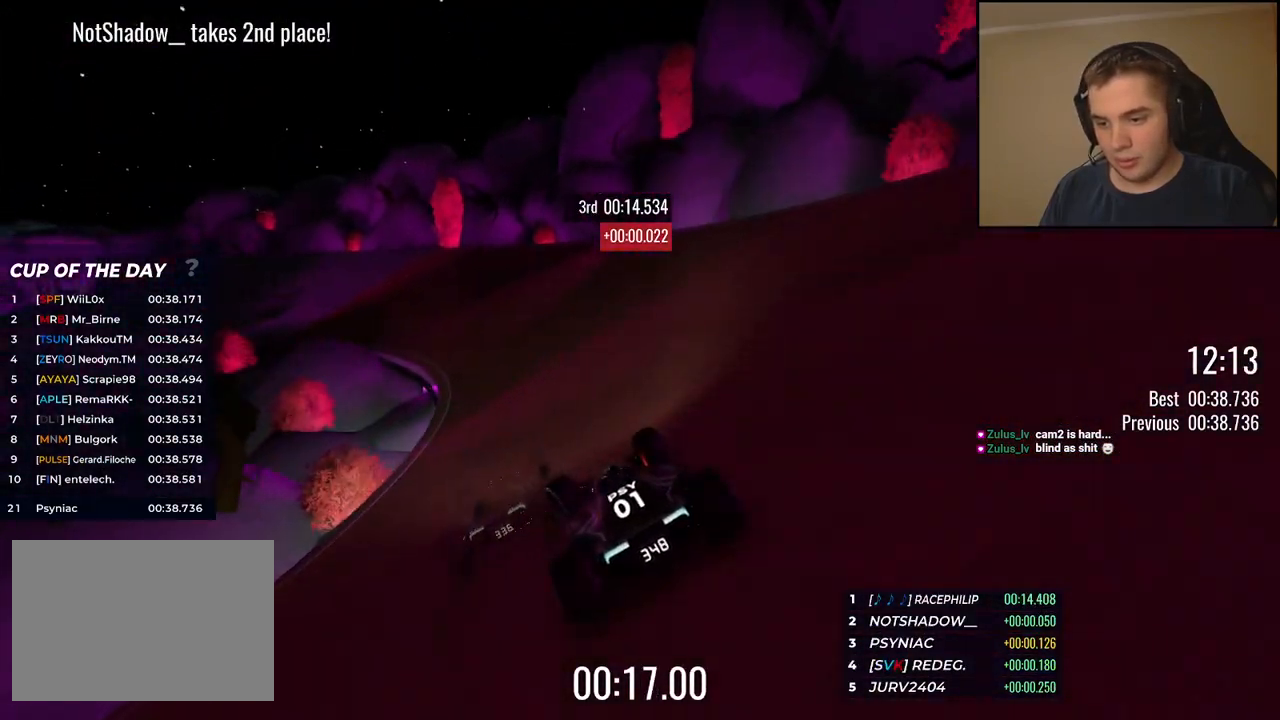
{"keys": ["left", "up"], "events": [[301, "left", "up"], [401, "left", "down"]]}
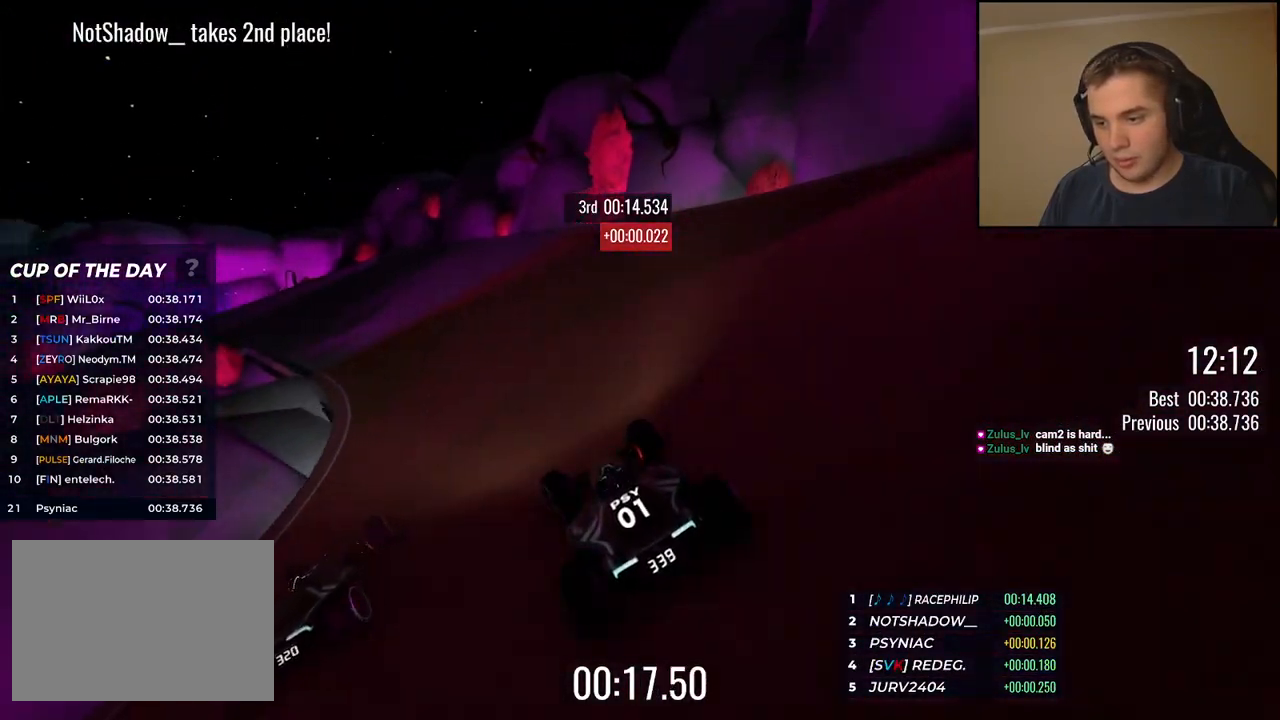
{"keys": ["left", "up"], "events": [[83, "left", "up"], [117, "left", "down"], [284, "left", "up"], [334, "left", "down"]]}
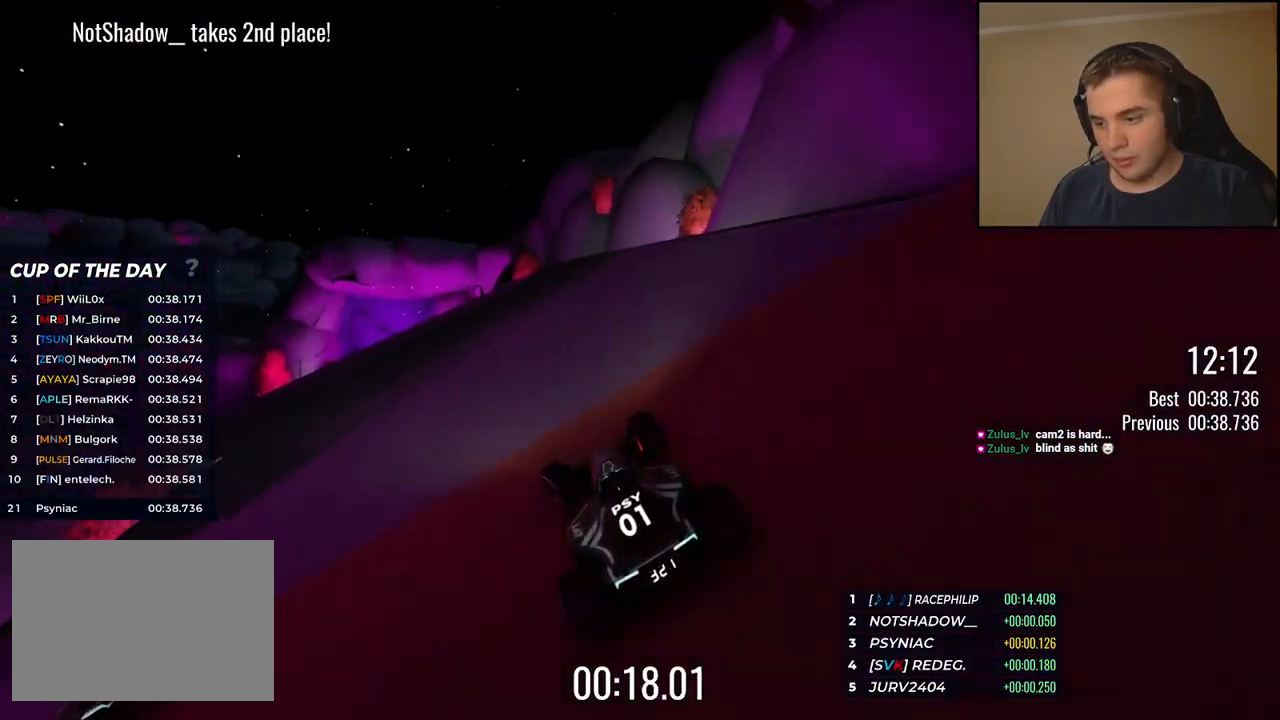
{"keys": ["left", "up"], "events": []}
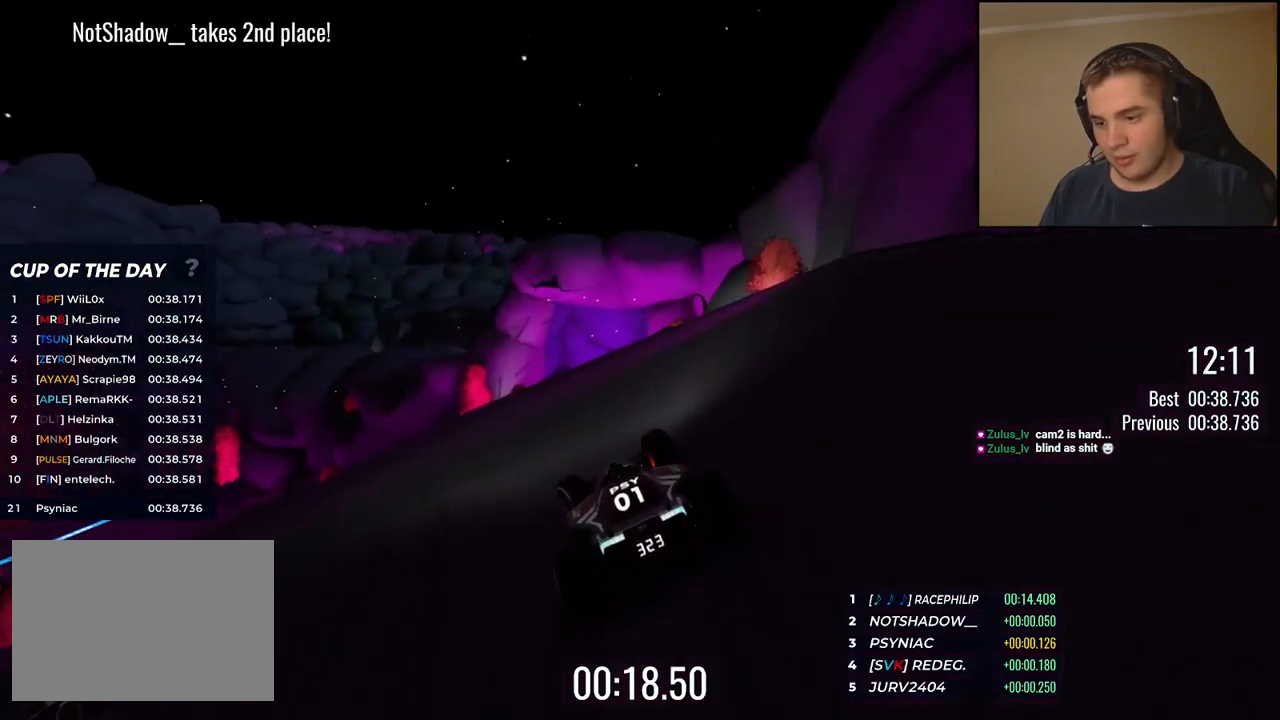
{"keys": ["left", "up"], "events": []}